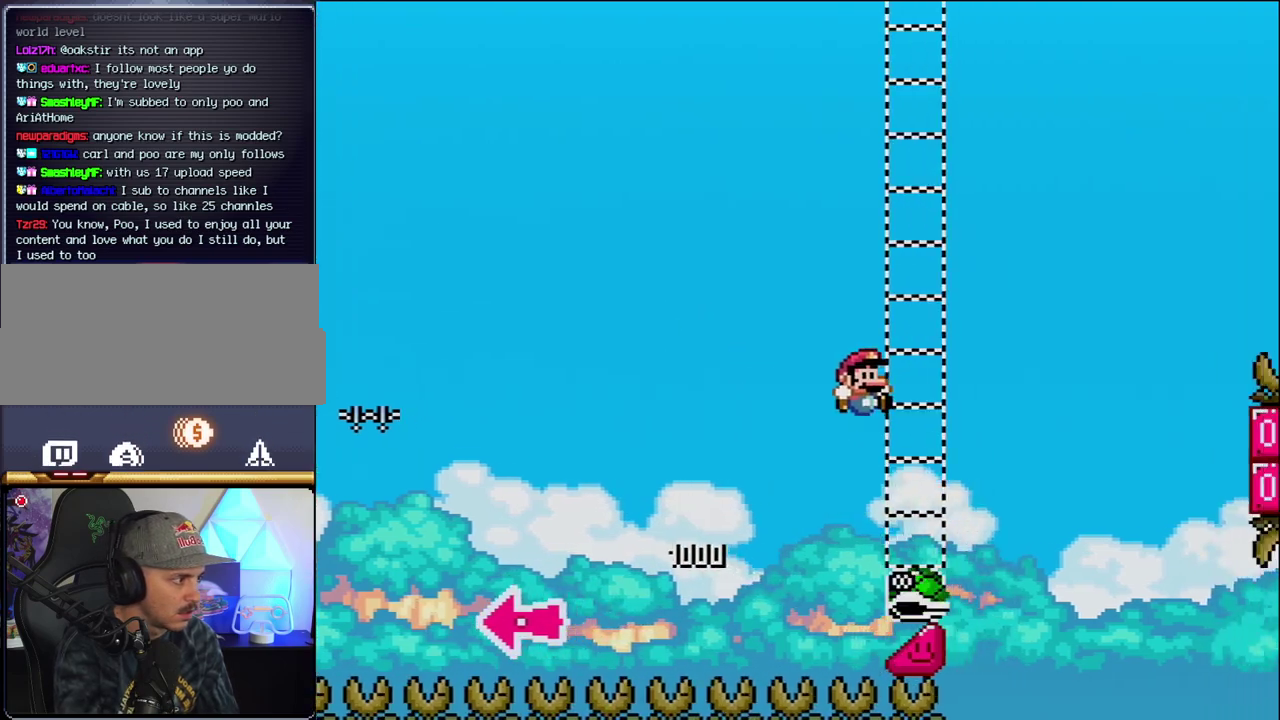
Gameplay with a controller (Nintendo layout); each line is a JSON object with the inputs held at the frame after it. "events" lists button and stick changes between this image and that frame as [ms after this image, input, new state], when the widget could be followed in between. Not read: L3 R3.
{"buttons": ["B", "Y", "DPAD_RIGHT"], "events": [[350, "B", "up"], [467, "B", "down"]]}
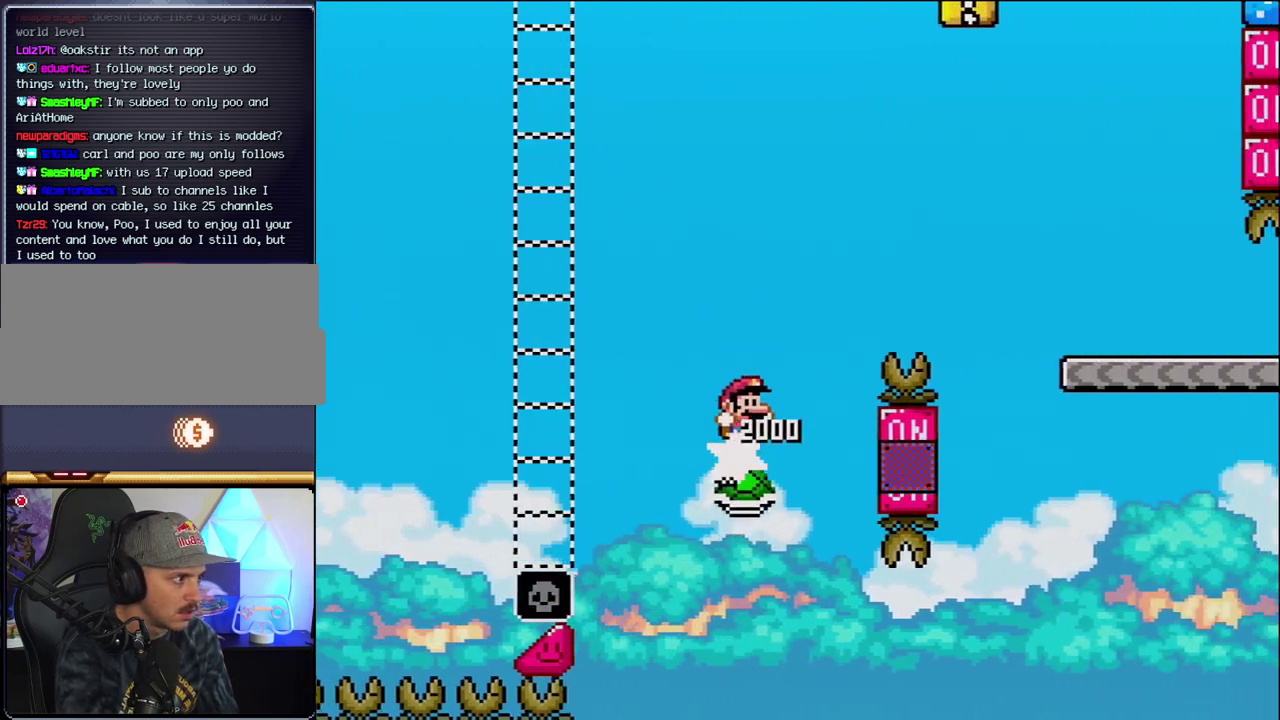
{"buttons": ["B", "Y", "DPAD_RIGHT"], "events": []}
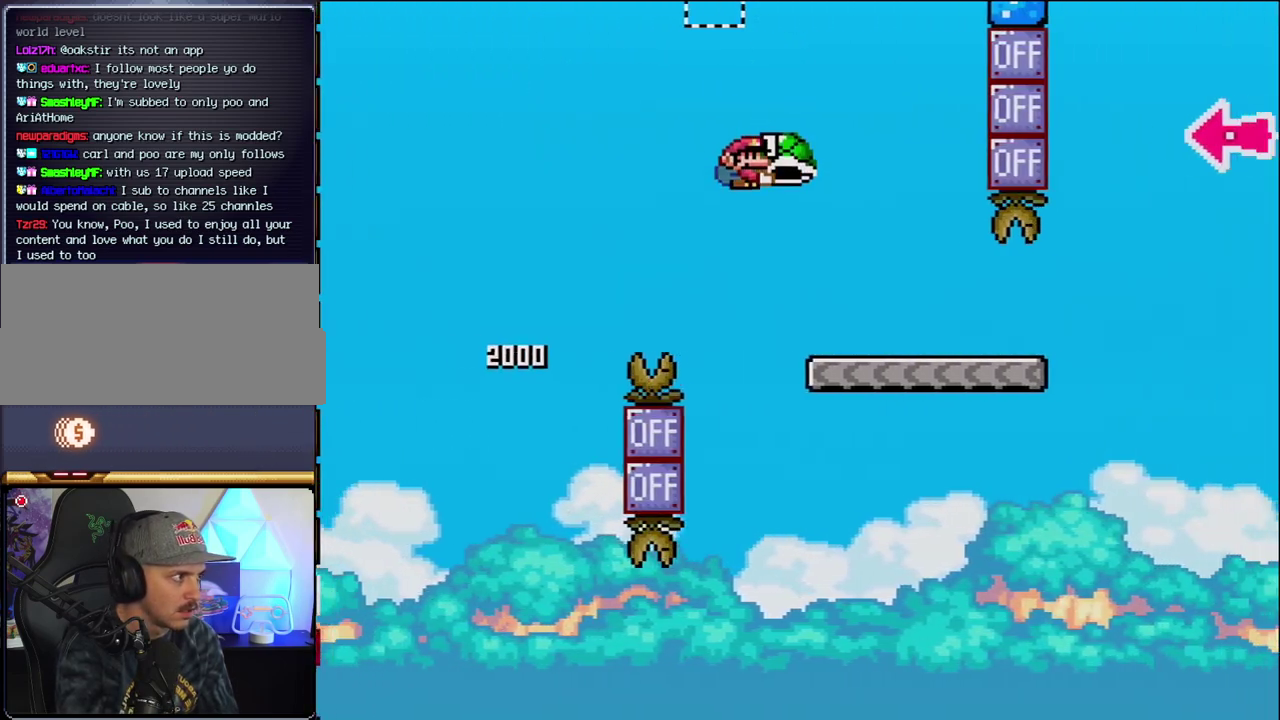
{"buttons": ["Y", "DPAD_RIGHT"], "events": [[133, "B", "up"]]}
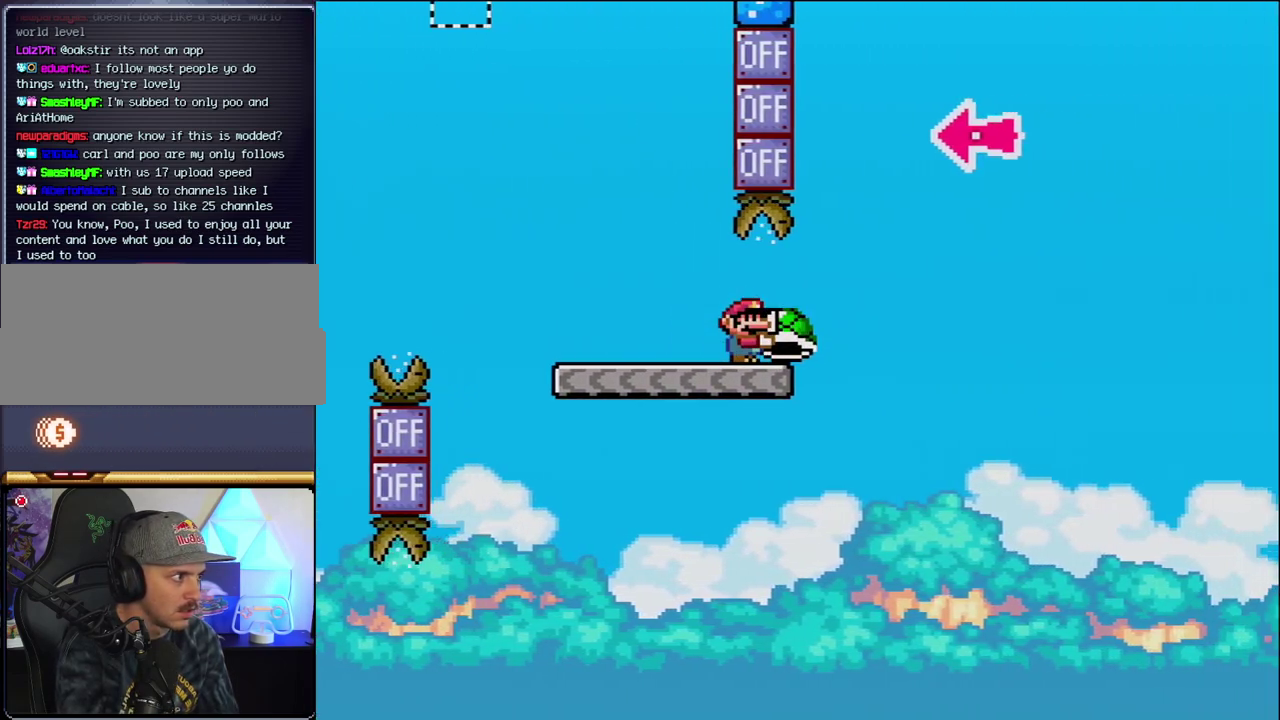
{"buttons": ["B", "Y", "DPAD_LEFT"], "events": [[133, "B", "down"], [417, "DPAD_RIGHT", "up"], [467, "DPAD_LEFT", "down"]]}
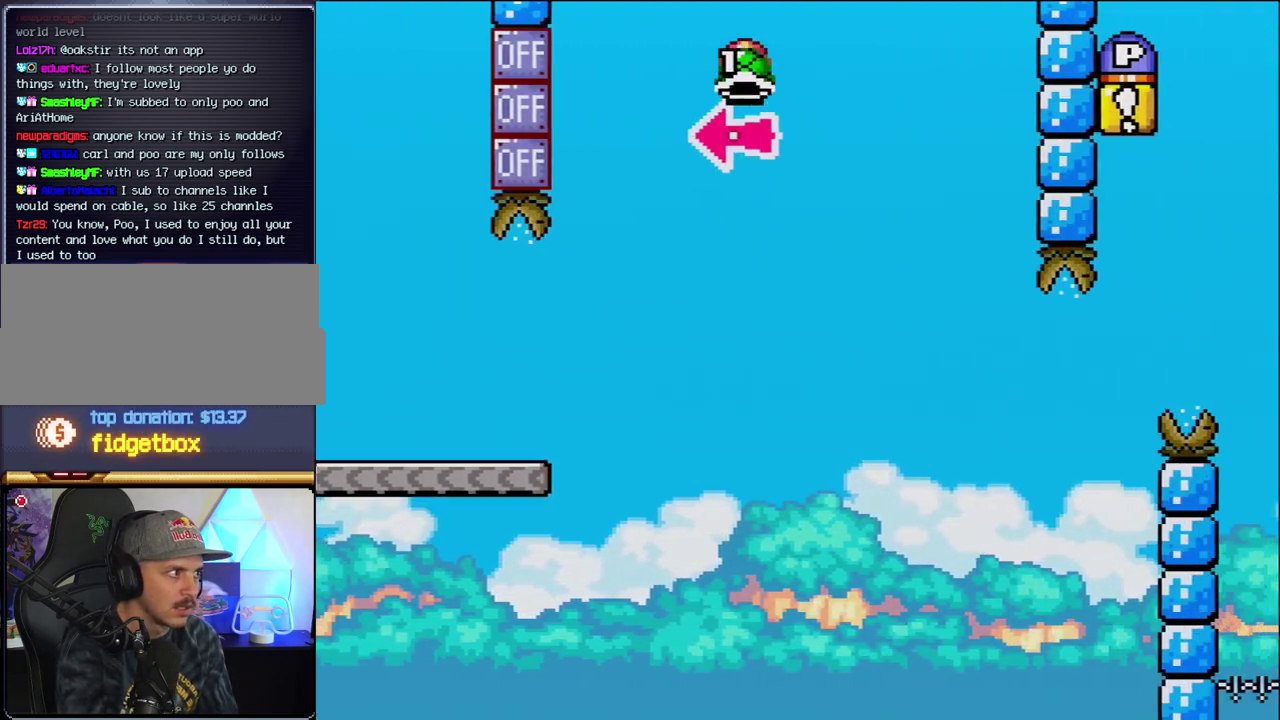
{"buttons": ["B", "Y", "DPAD_RIGHT"], "events": [[67, "Y", "up"], [100, "DPAD_LEFT", "up"], [100, "DPAD_RIGHT", "down"], [200, "Y", "down"]]}
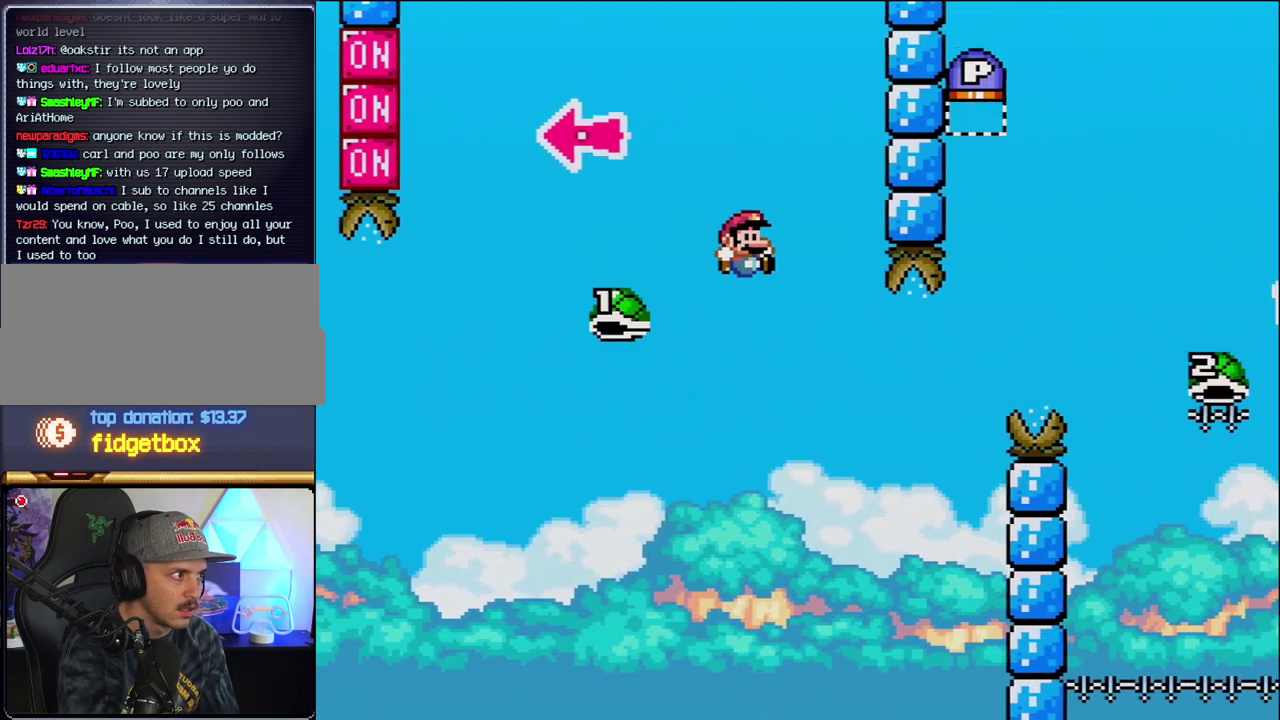
{"buttons": ["B", "Y", "DPAD_RIGHT"], "events": [[167, "DPAD_LEFT", "down"], [167, "DPAD_RIGHT", "up"], [250, "DPAD_LEFT", "up"], [250, "DPAD_RIGHT", "down"]]}
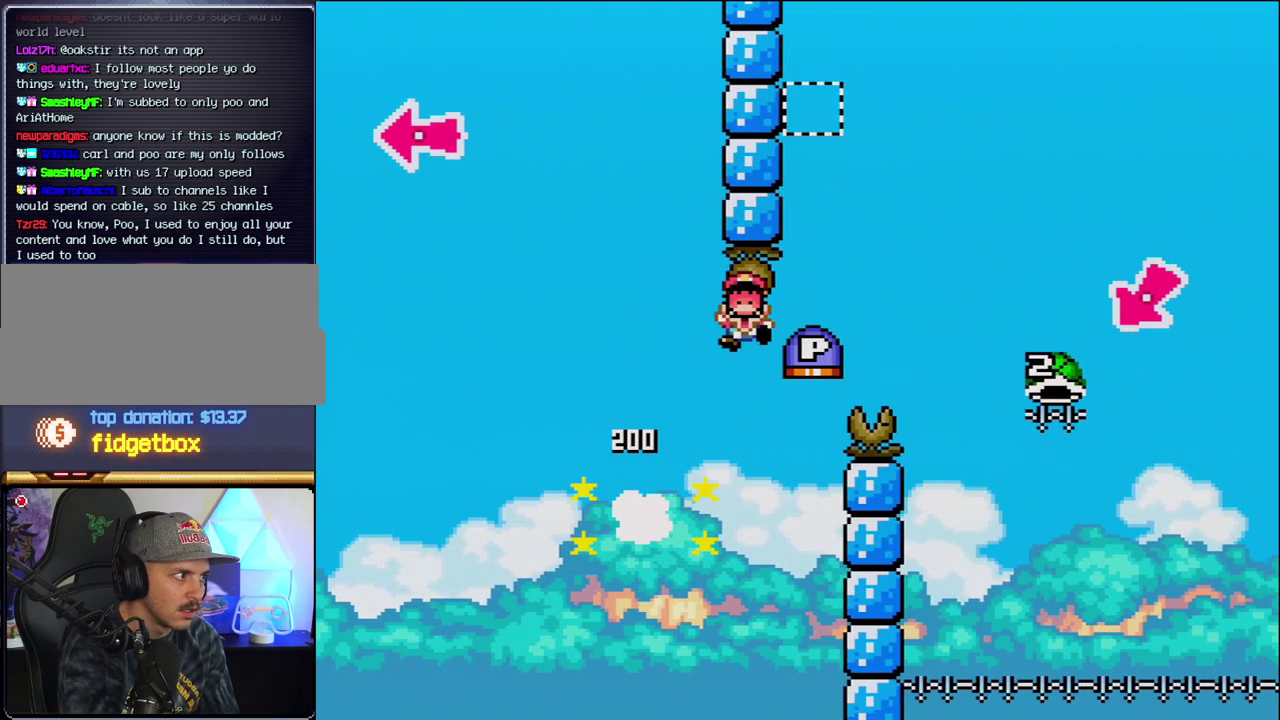
{"buttons": ["Y"], "events": [[283, "B", "up"], [283, "DPAD_RIGHT", "up"]]}
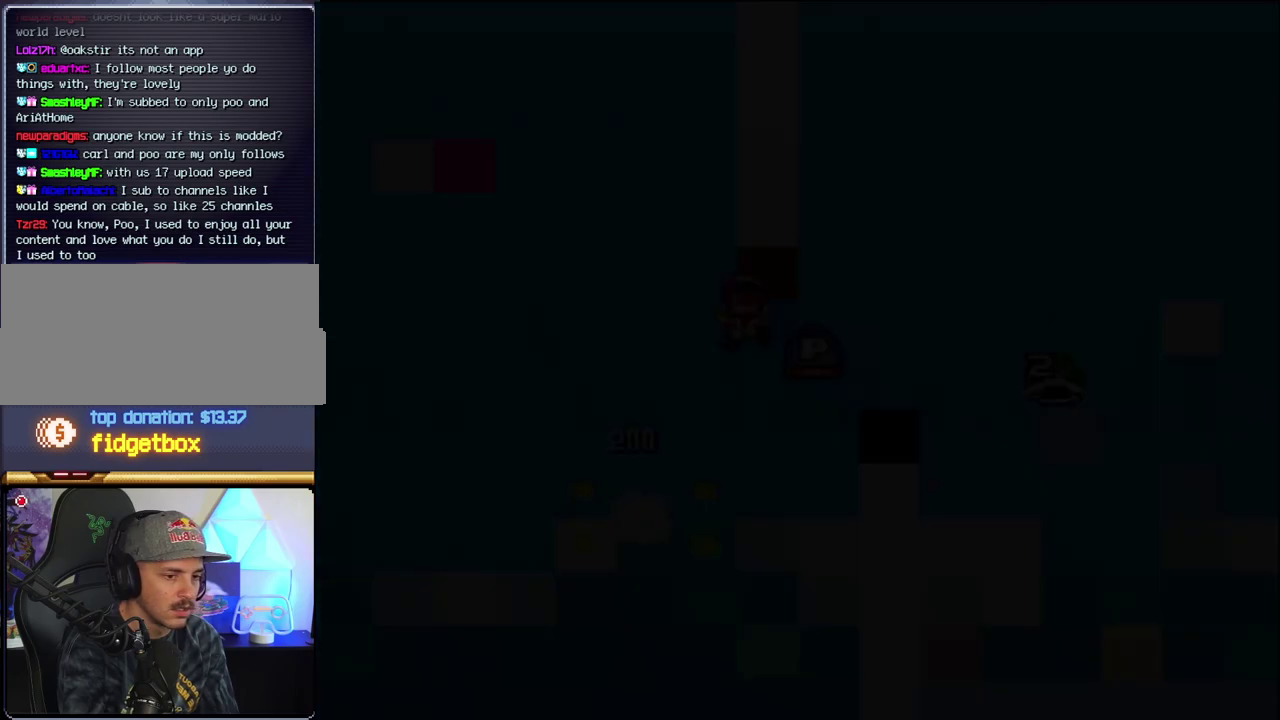
{"buttons": ["Y"], "events": []}
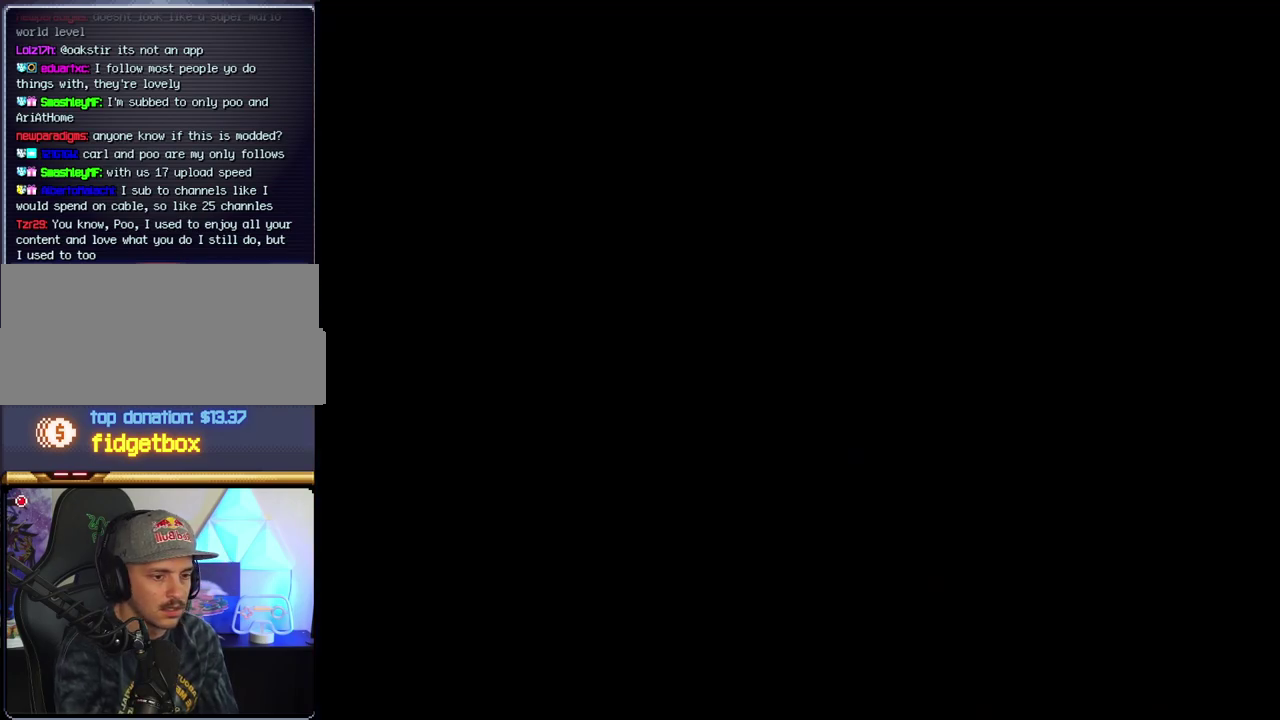
{"buttons": ["Y"], "events": []}
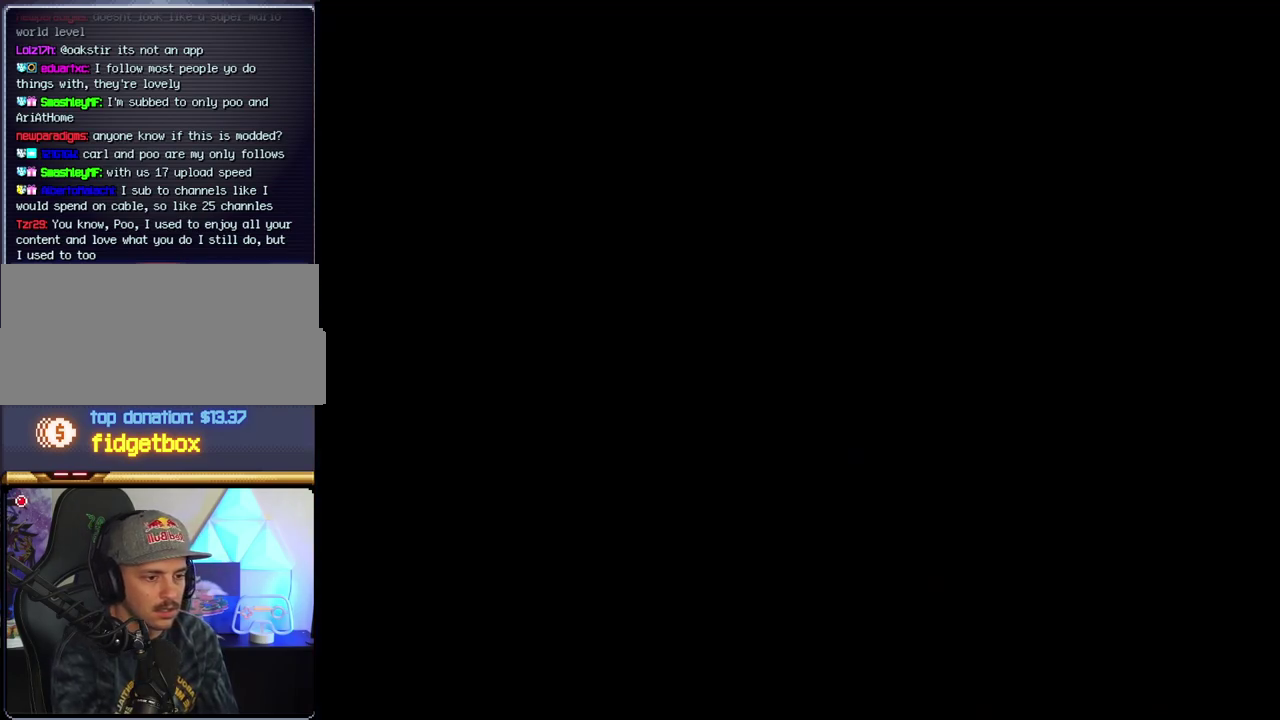
{"buttons": ["Y"], "events": []}
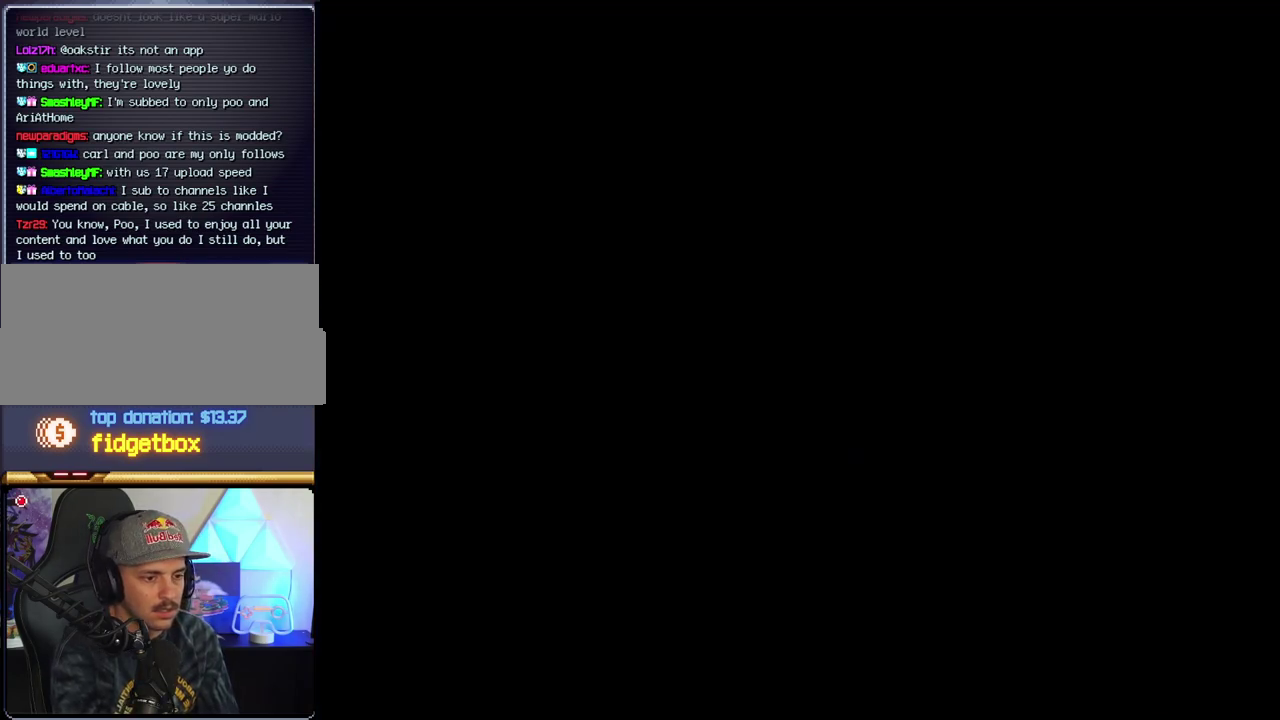
{"buttons": ["B"], "events": [[200, "B", "down"], [217, "Y", "up"], [250, "DPAD_LEFT", "down"], [383, "DPAD_LEFT", "up"]]}
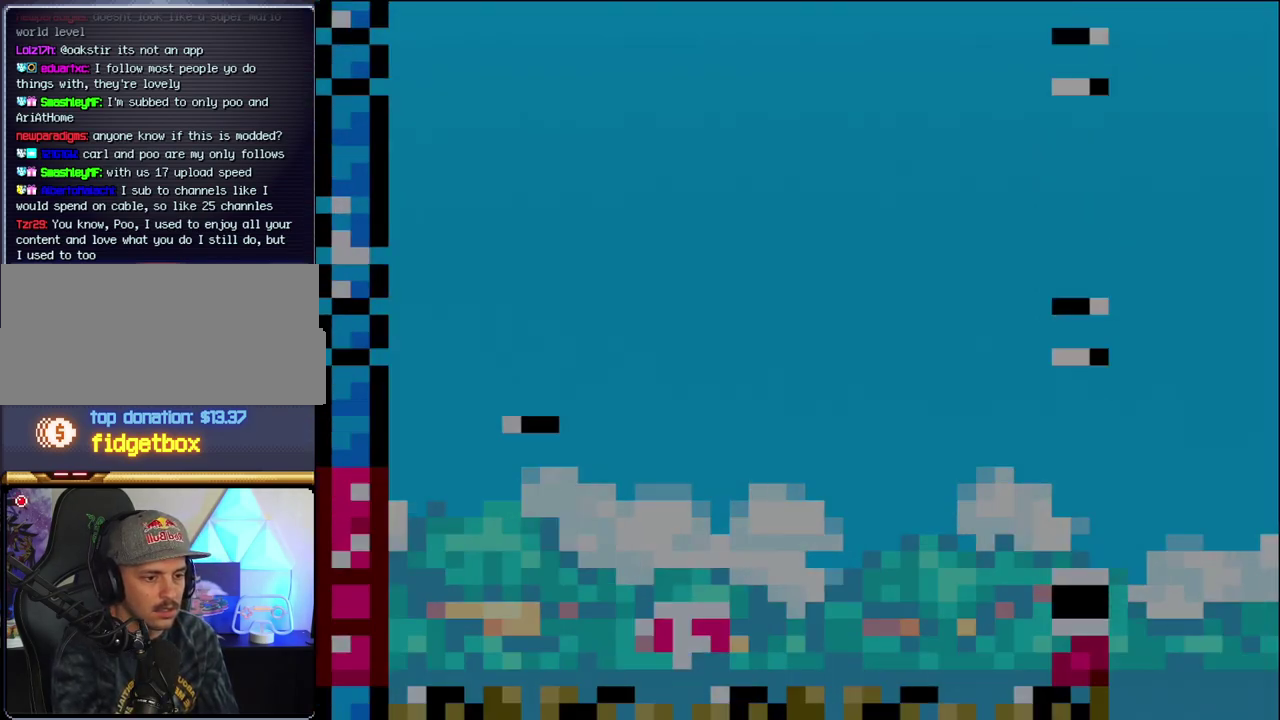
{"buttons": ["B", "DPAD_LEFT"], "events": [[133, "DPAD_LEFT", "down"], [283, "DPAD_LEFT", "up"], [417, "DPAD_LEFT", "down"]]}
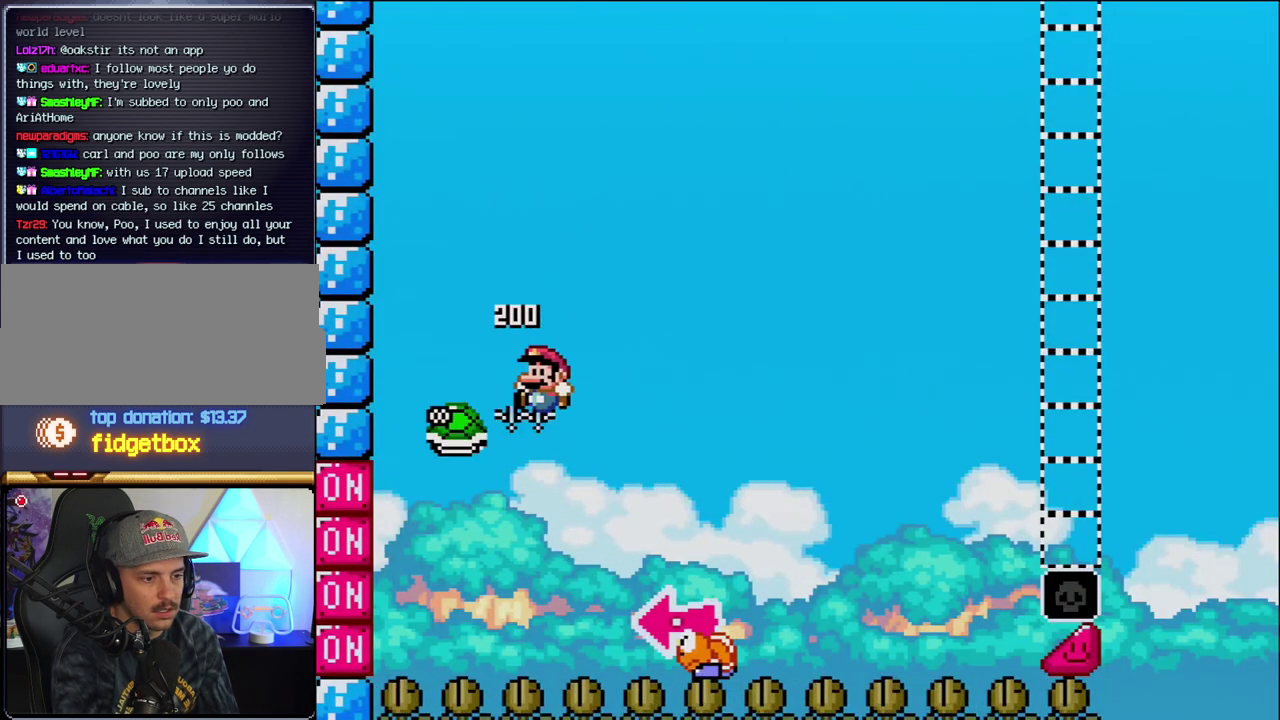
{"buttons": ["B", "Y", "DPAD_RIGHT"], "events": [[33, "DPAD_LEFT", "up"], [217, "DPAD_RIGHT", "down"], [250, "Y", "down"]]}
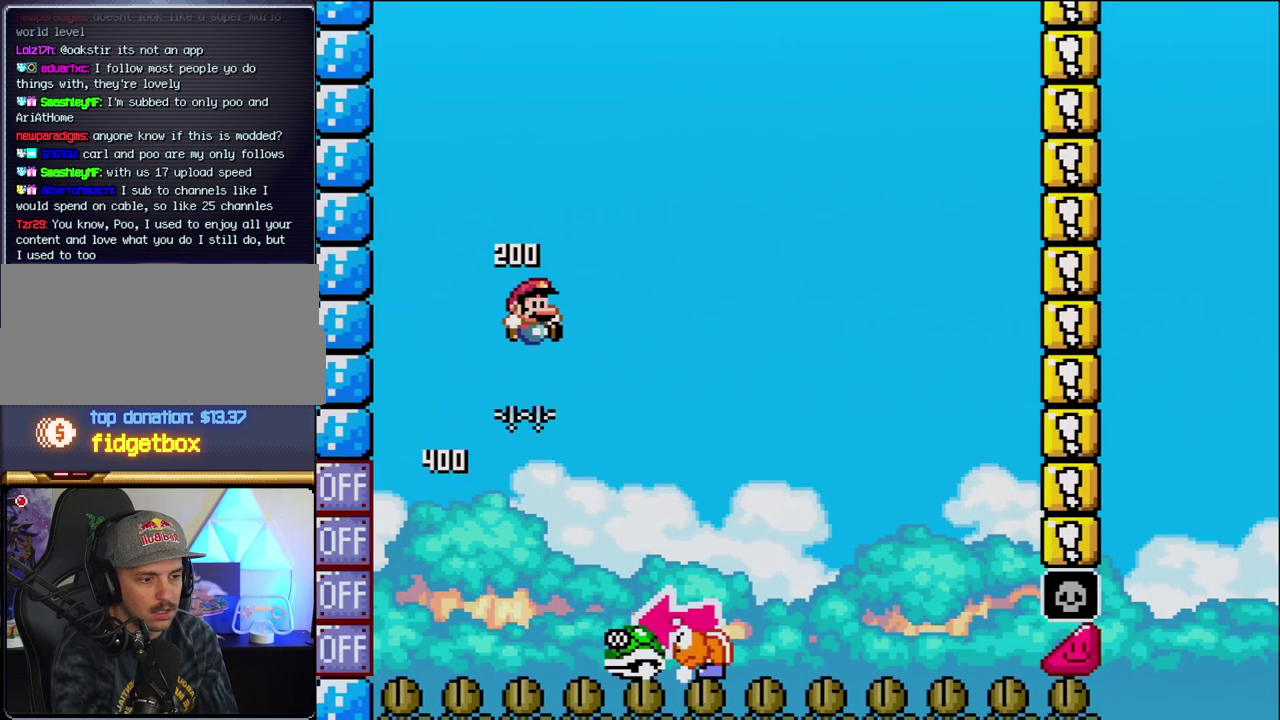
{"buttons": ["B", "Y", "DPAD_RIGHT"], "events": [[100, "DPAD_RIGHT", "up"], [167, "DPAD_LEFT", "down"], [283, "DPAD_LEFT", "up"], [283, "DPAD_RIGHT", "down"]]}
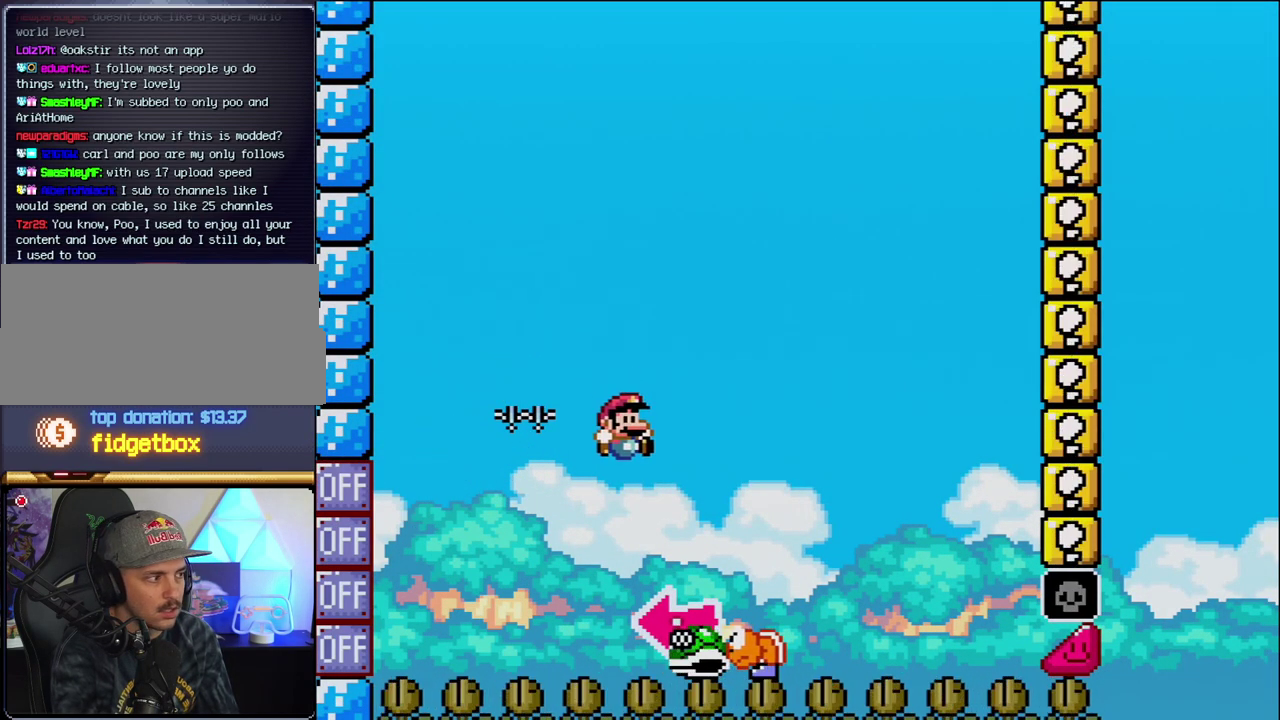
{"buttons": ["B"], "events": [[217, "DPAD_LEFT", "down"], [217, "DPAD_RIGHT", "up"], [383, "Y", "up"], [500, "DPAD_LEFT", "up"]]}
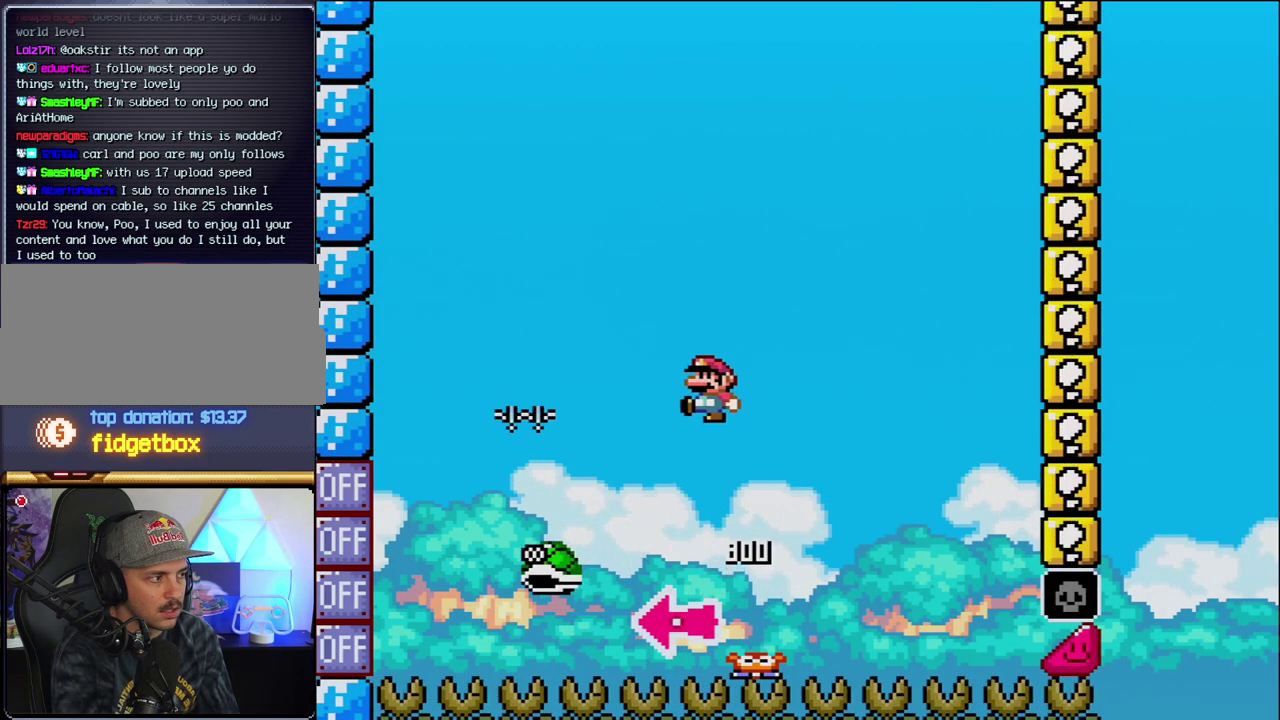
{"buttons": ["B", "Y"], "events": [[33, "Y", "down"], [183, "DPAD_RIGHT", "down"], [450, "DPAD_RIGHT", "up"]]}
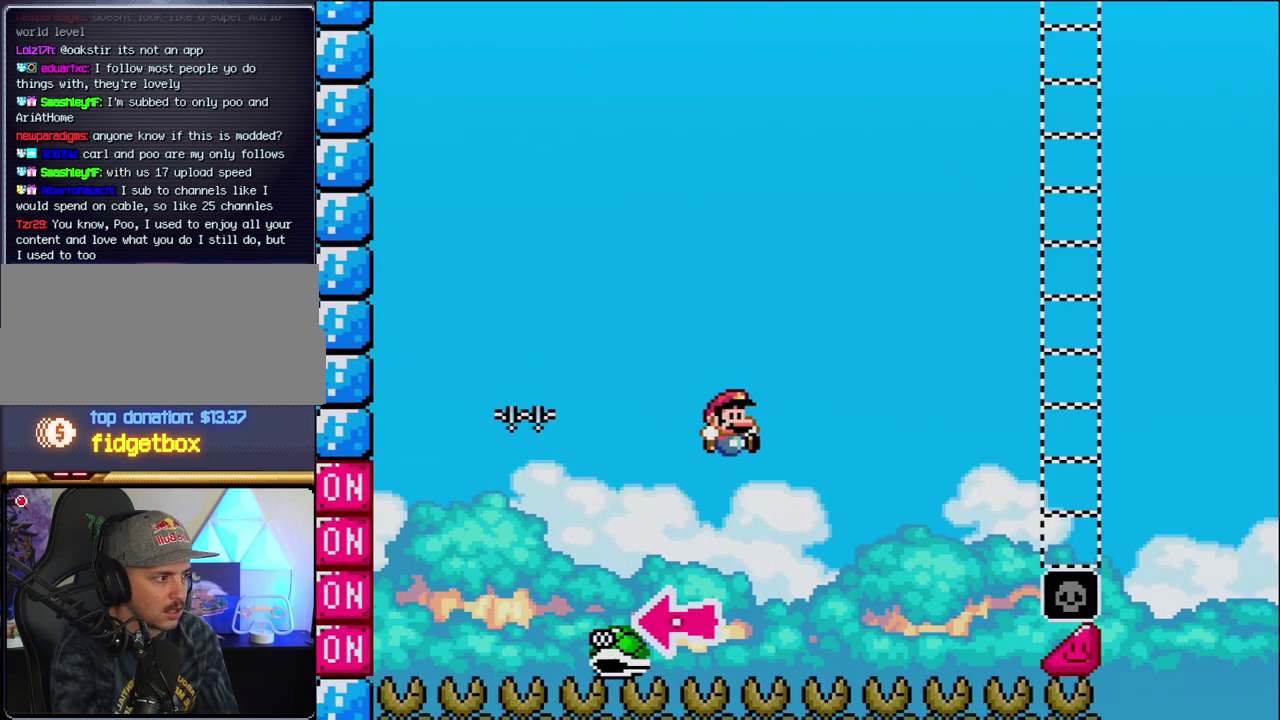
{"buttons": ["B", "Y", "DPAD_RIGHT"], "events": [[100, "DPAD_RIGHT", "down"]]}
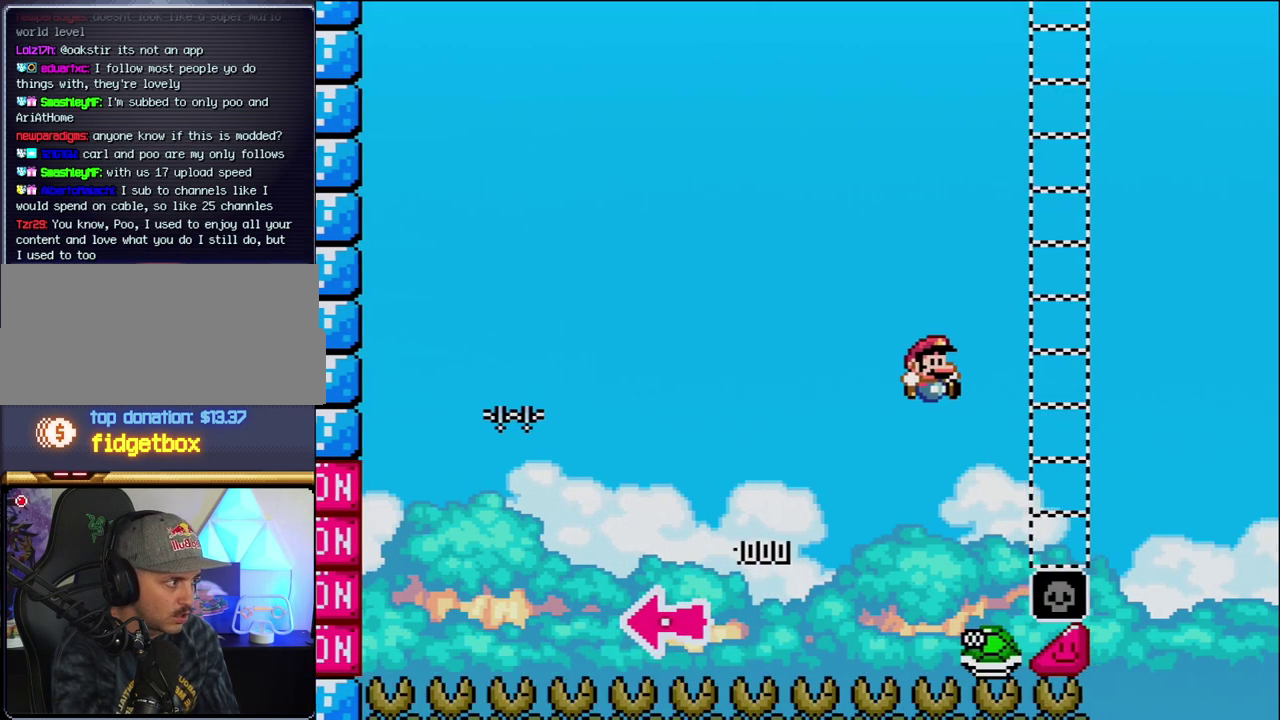
{"buttons": ["B", "Y", "DPAD_RIGHT"], "events": []}
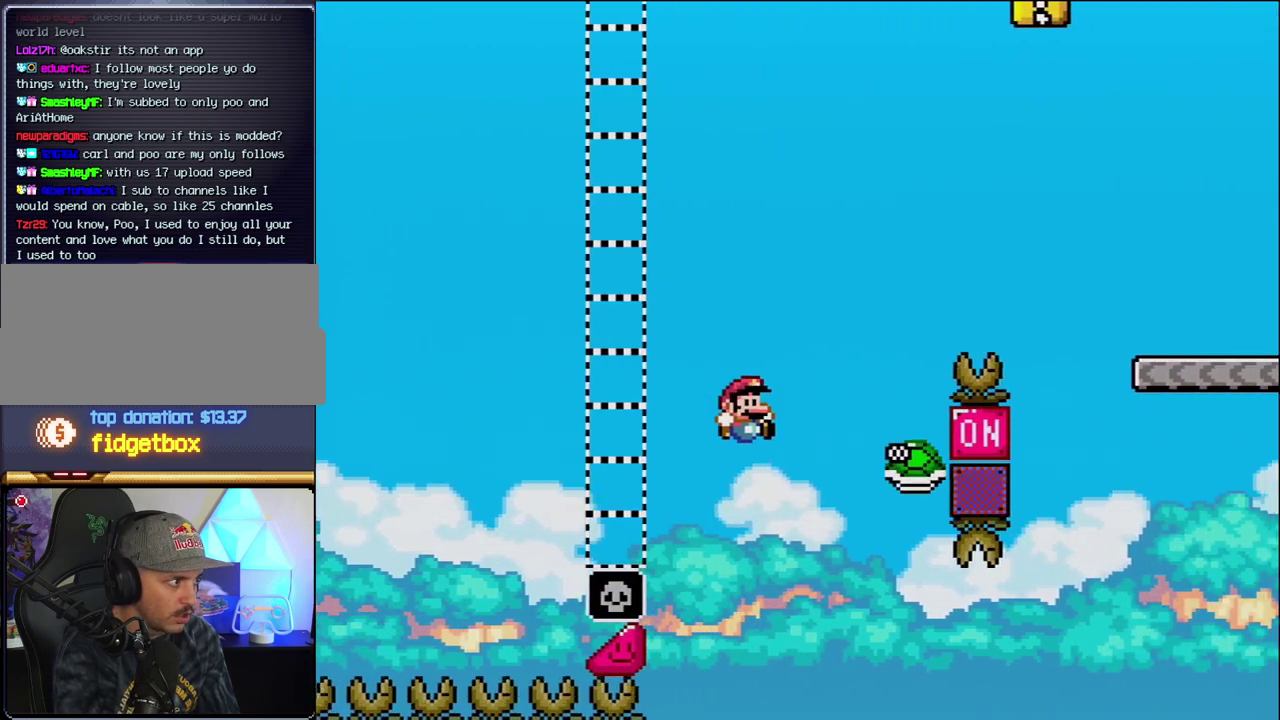
{"buttons": ["Y"], "events": [[467, "B", "up"], [467, "DPAD_RIGHT", "up"]]}
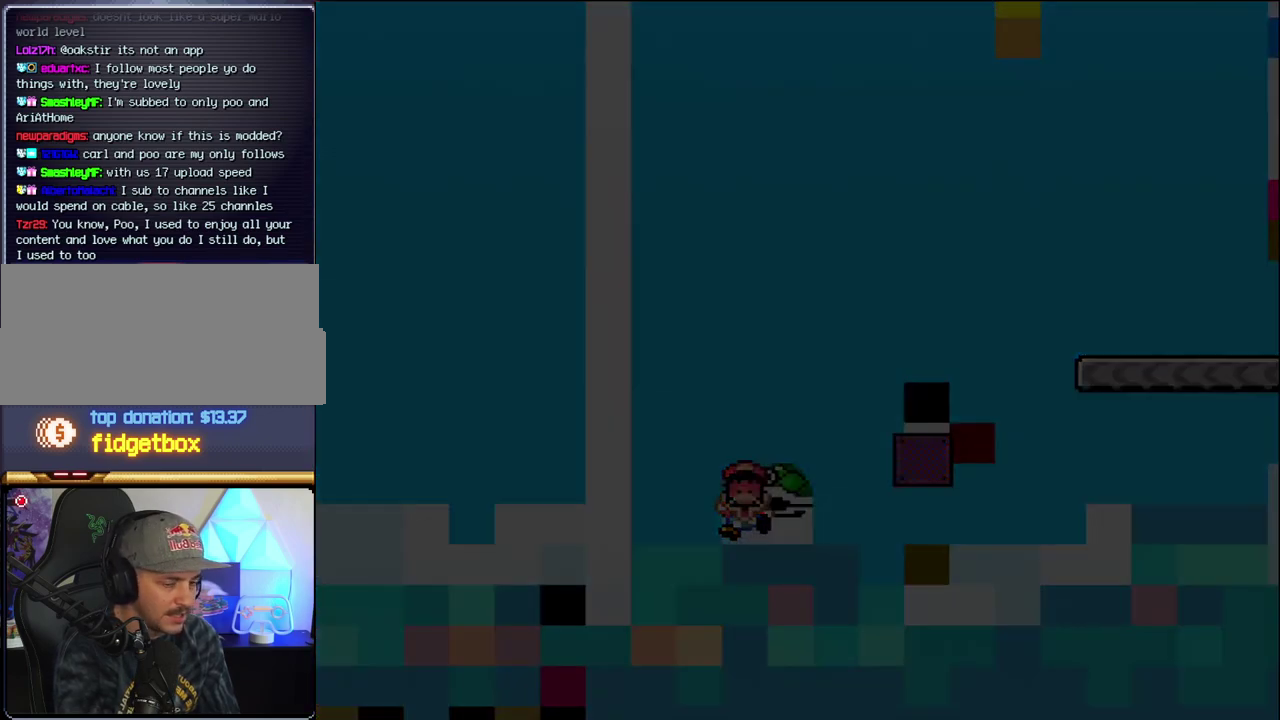
{"buttons": ["Y"], "events": []}
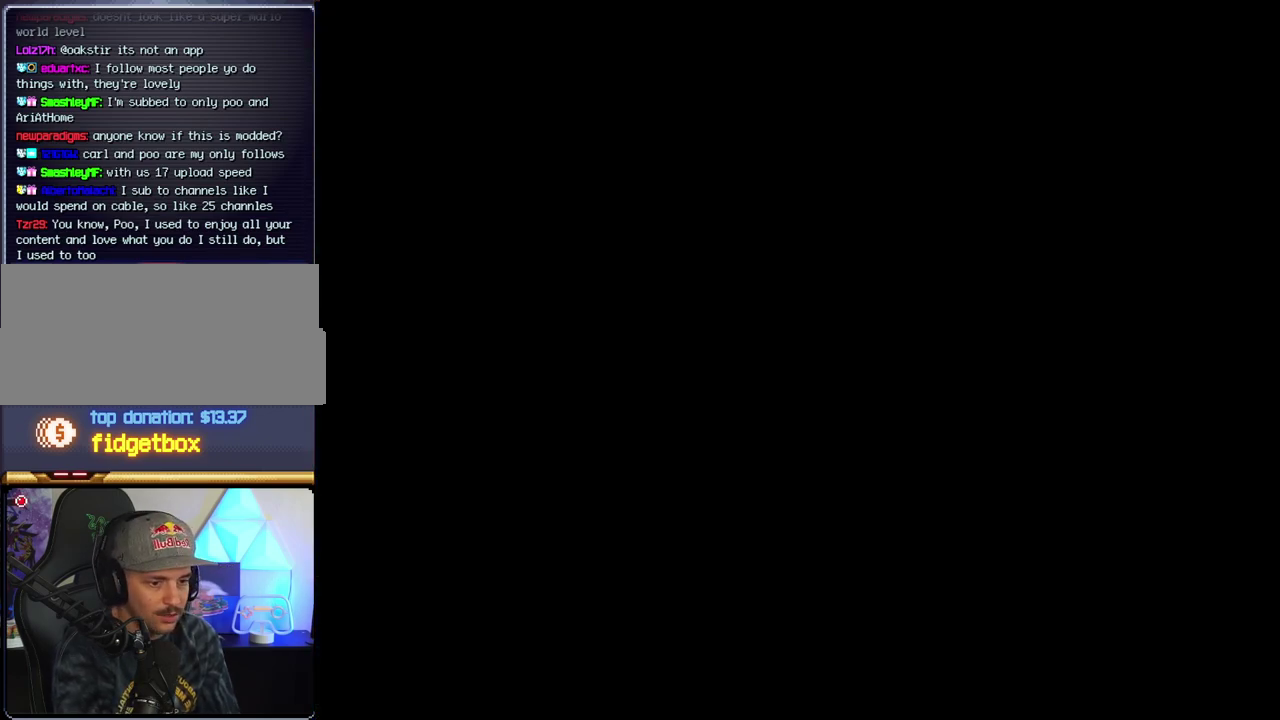
{"buttons": ["Y"], "events": []}
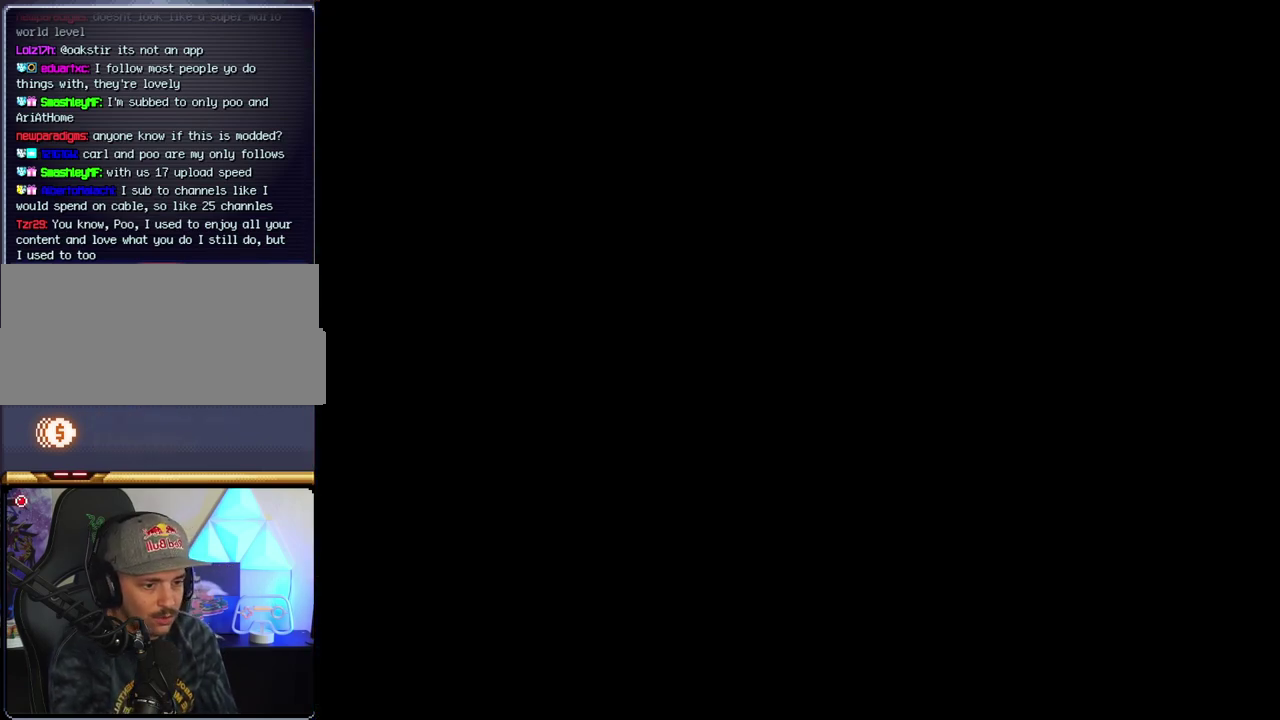
{"buttons": ["Y"], "events": []}
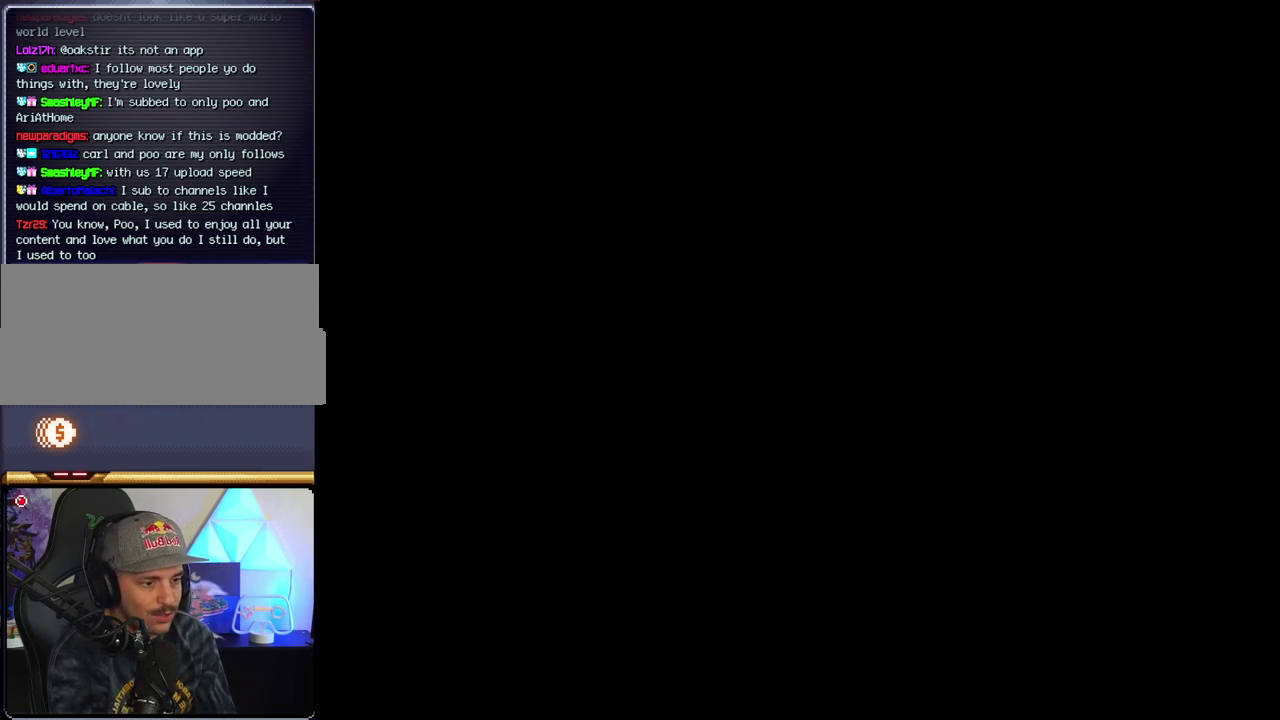
{"buttons": ["B"], "events": [[317, "B", "down"], [317, "Y", "up"]]}
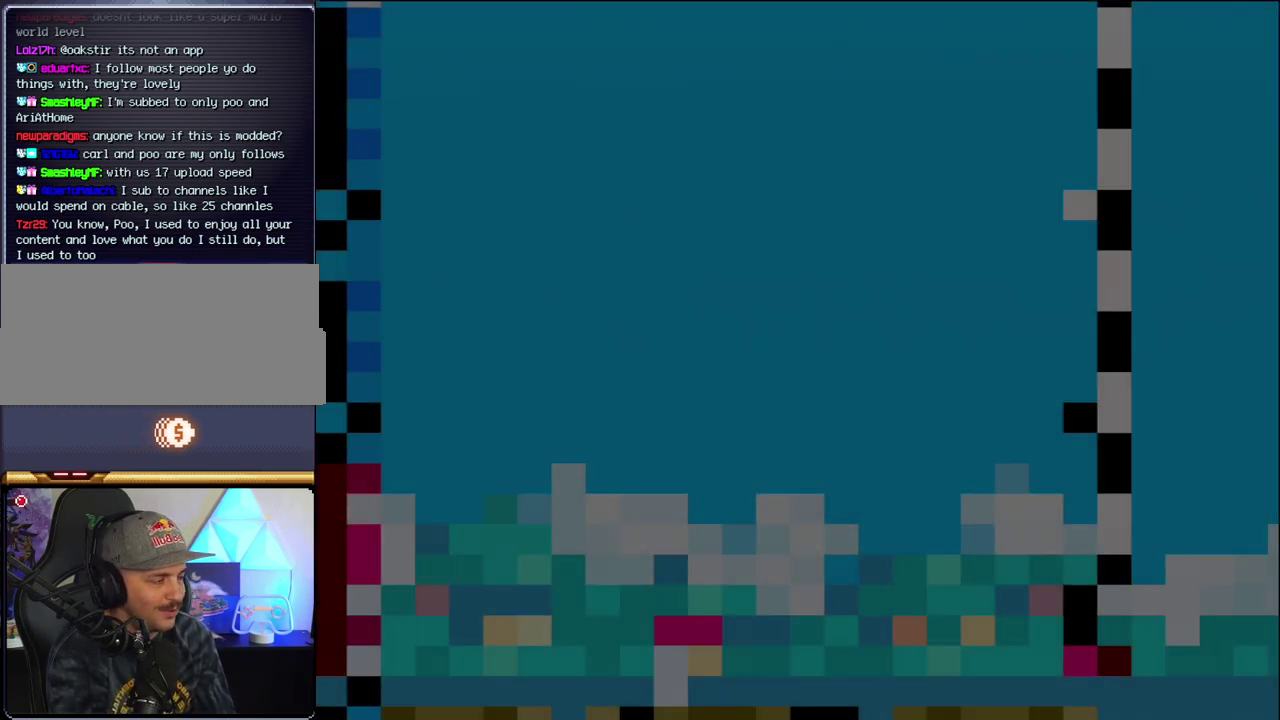
{"buttons": ["B", "DPAD_LEFT"], "events": [[317, "DPAD_LEFT", "down"]]}
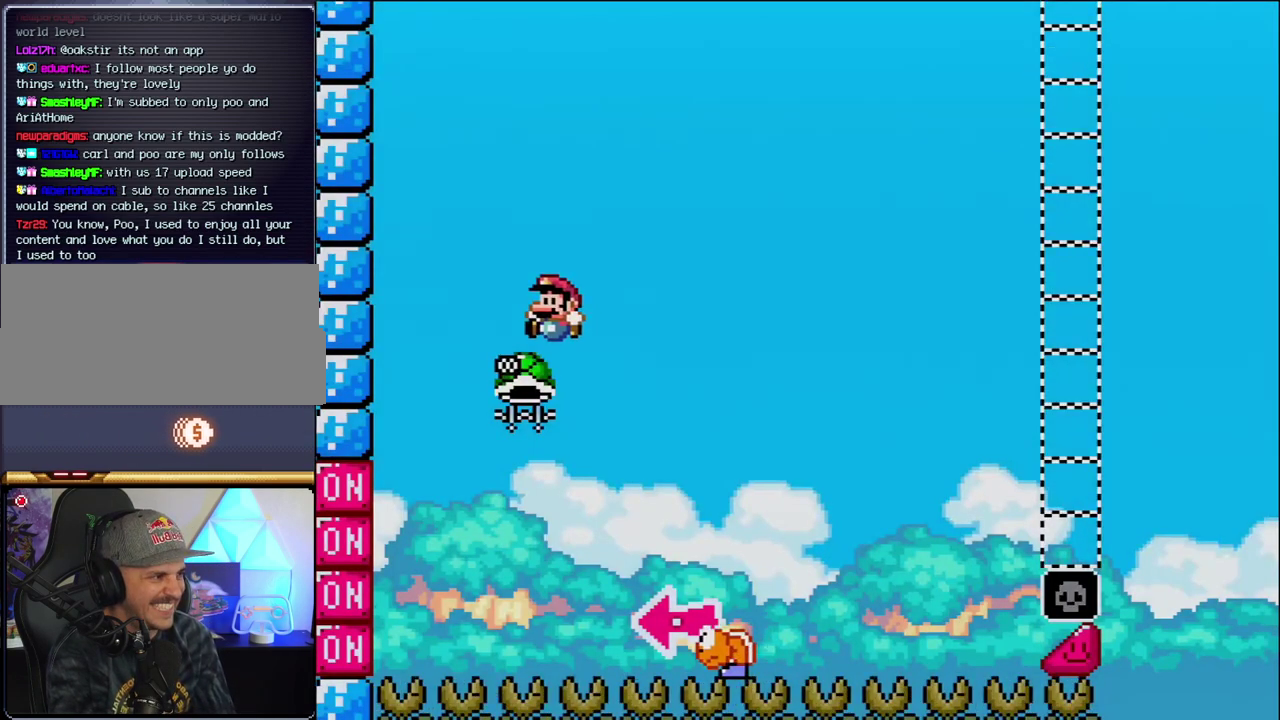
{"buttons": ["B", "Y", "DPAD_RIGHT"], "events": [[100, "DPAD_LEFT", "up"], [133, "DPAD_RIGHT", "down"], [317, "Y", "down"]]}
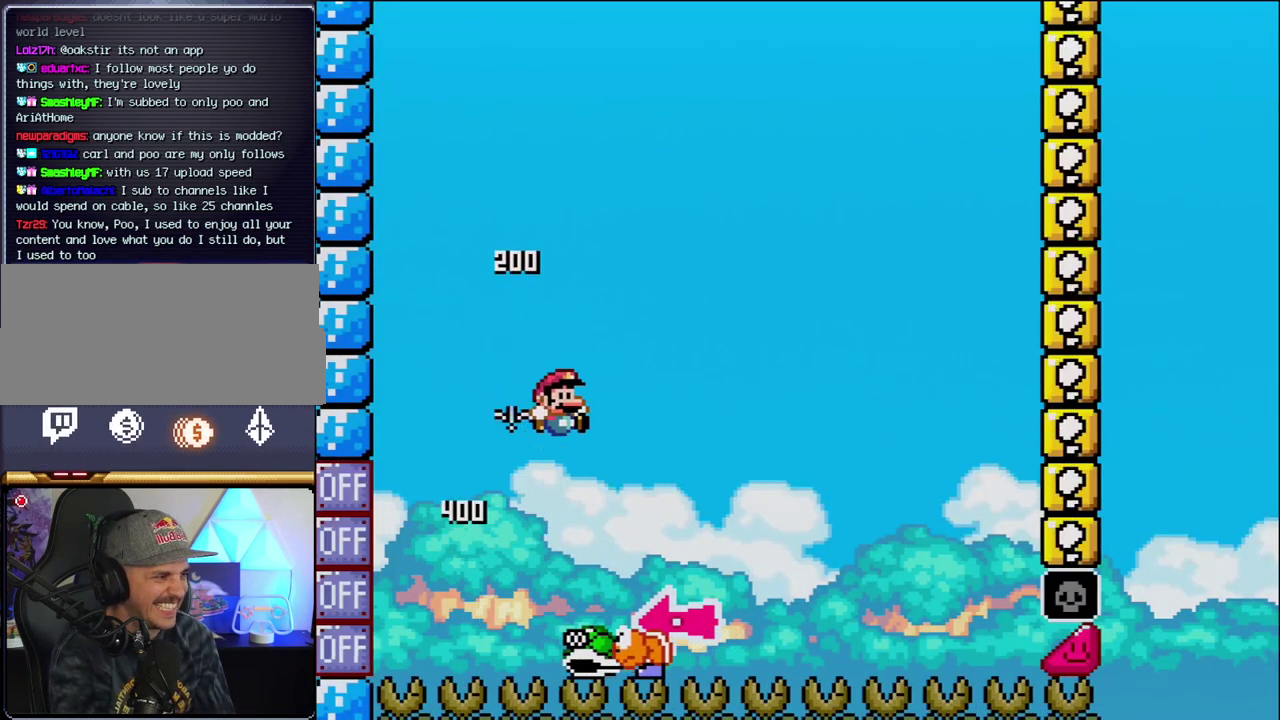
{"buttons": ["Y", "DPAD_RIGHT"], "events": [[133, "DPAD_RIGHT", "up"], [167, "DPAD_LEFT", "down"], [250, "B", "up"], [317, "DPAD_LEFT", "up"], [350, "DPAD_RIGHT", "down"]]}
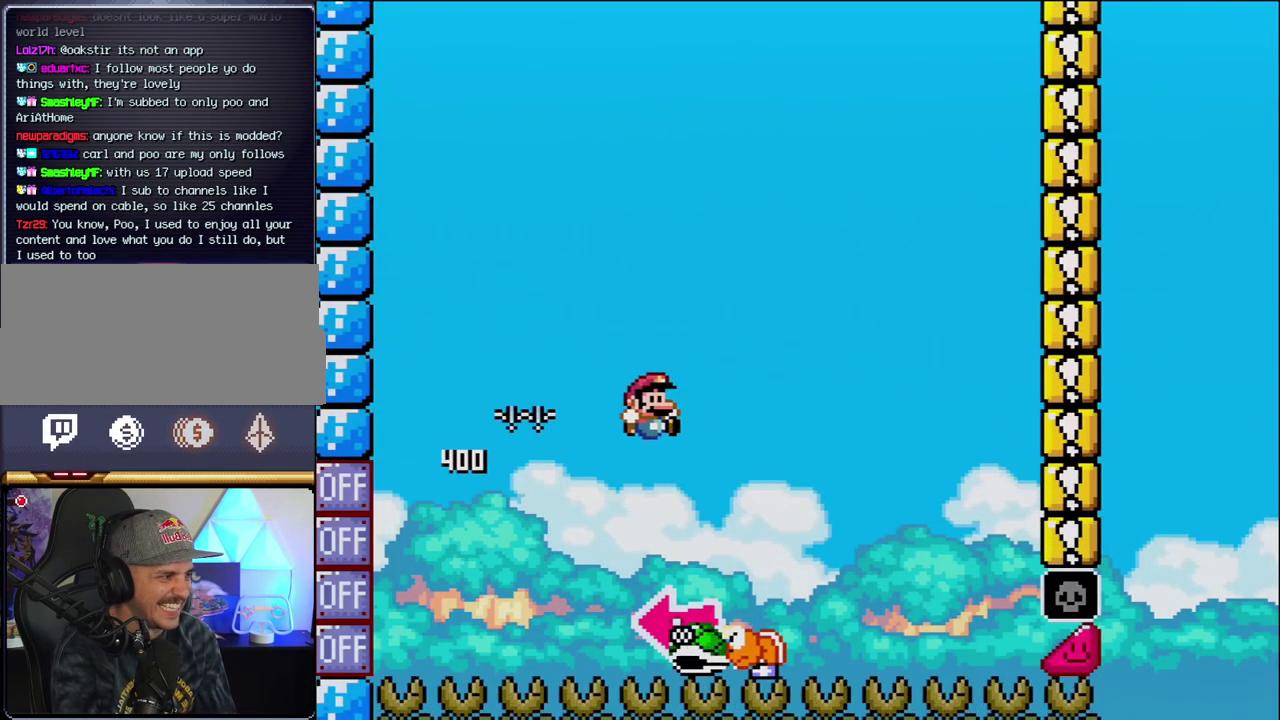
{"buttons": ["B", "Y"], "events": [[167, "B", "down"], [167, "DPAD_RIGHT", "up"], [200, "DPAD_LEFT", "down"], [350, "Y", "up"], [417, "DPAD_LEFT", "up"], [500, "Y", "down"]]}
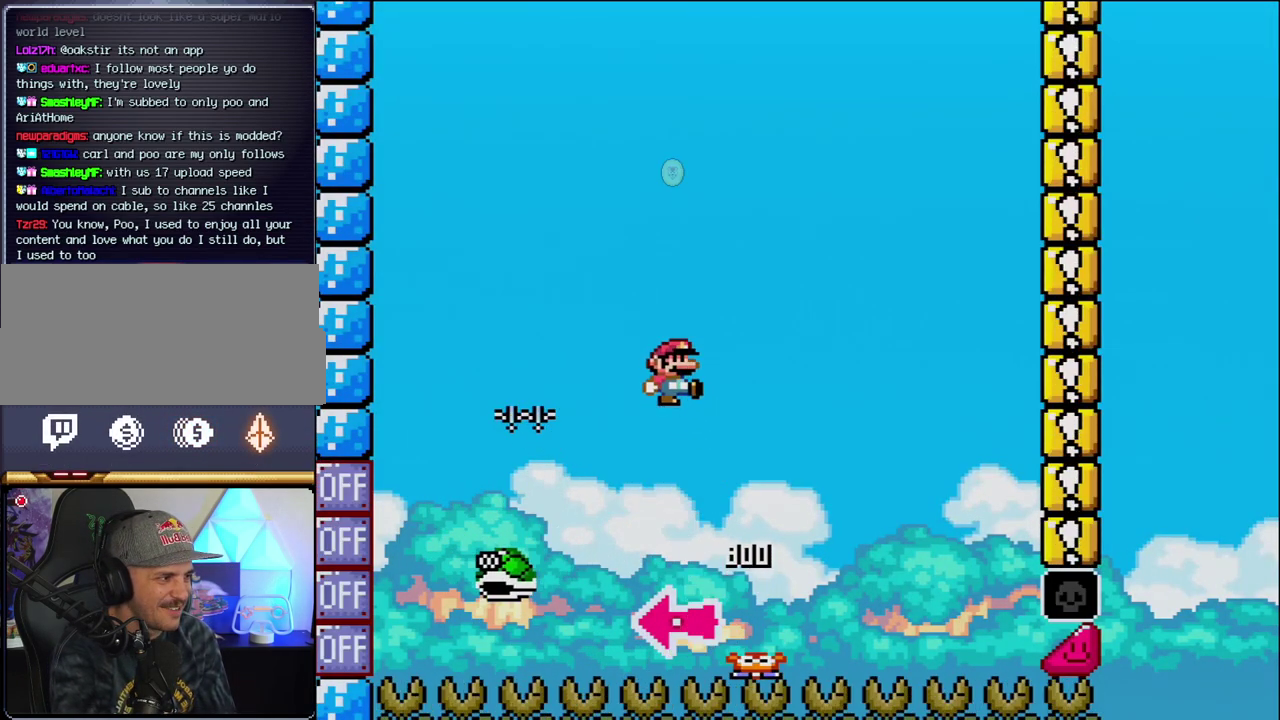
{"buttons": ["B", "Y"], "events": [[33, "DPAD_RIGHT", "down"], [317, "DPAD_RIGHT", "up"]]}
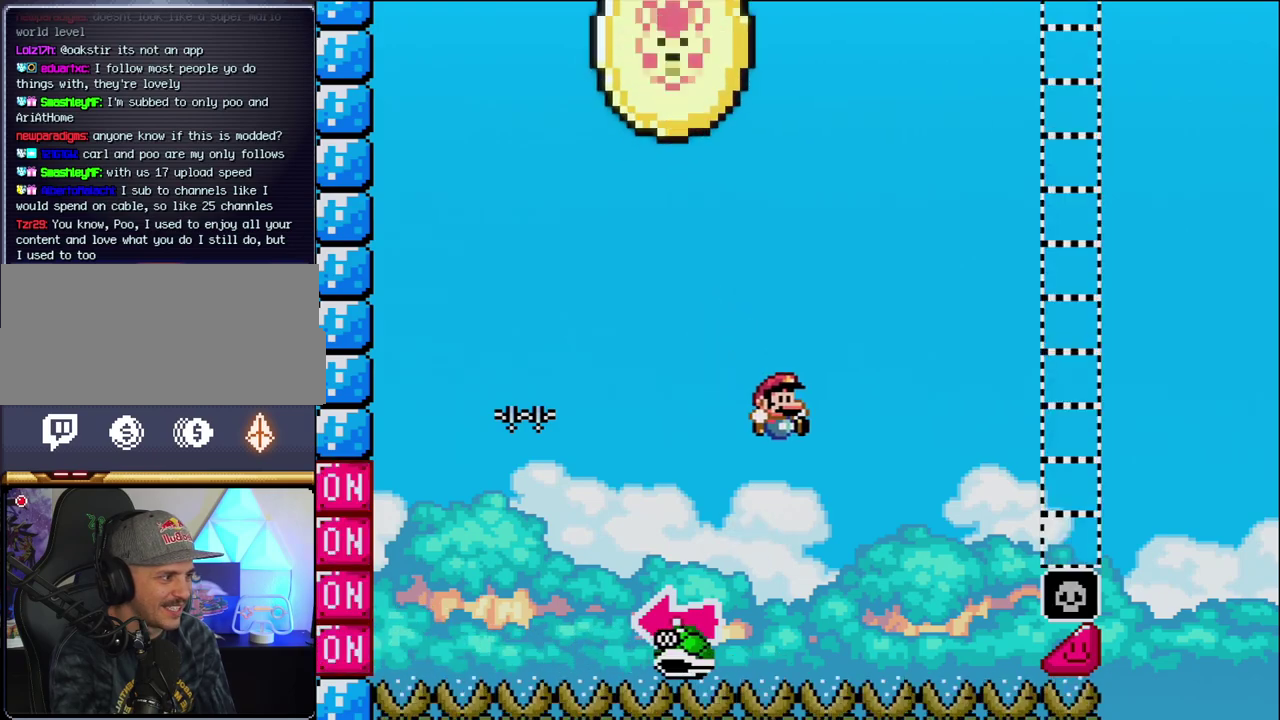
{"buttons": ["B", "Y", "DPAD_RIGHT"], "events": [[67, "DPAD_RIGHT", "down"]]}
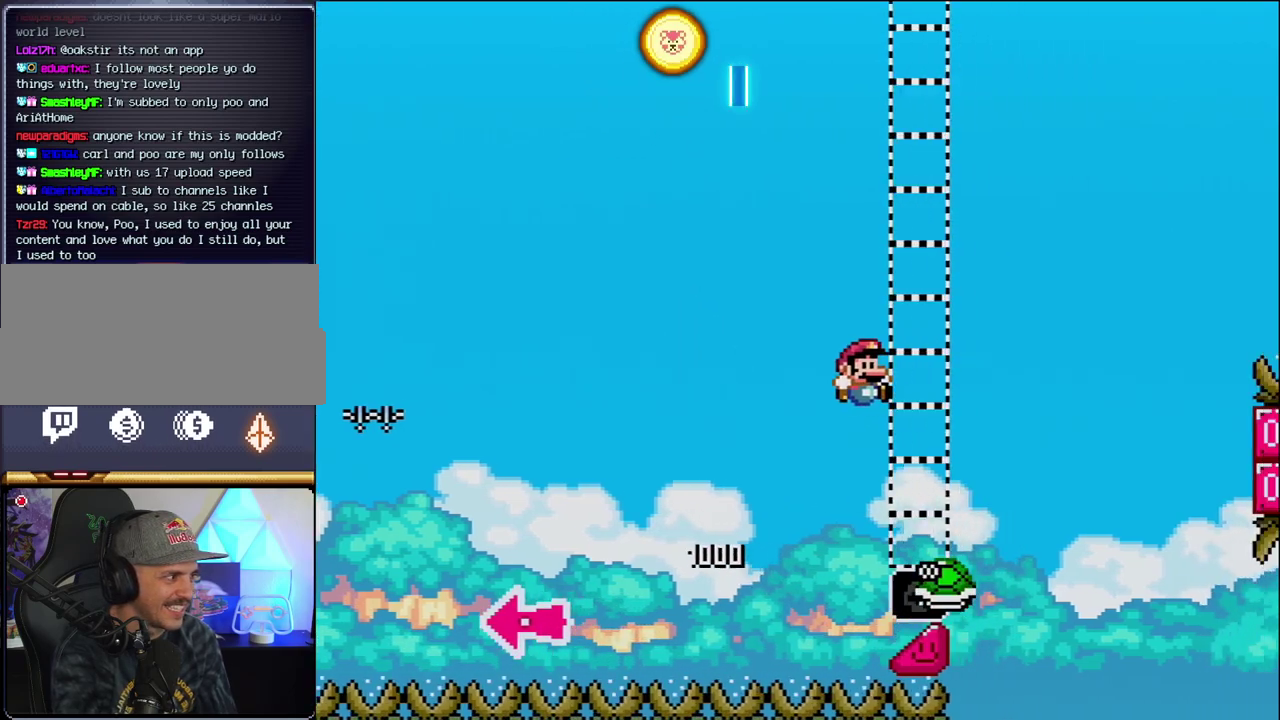
{"buttons": ["B", "Y", "DPAD_RIGHT"], "events": [[250, "B", "up"], [417, "B", "down"]]}
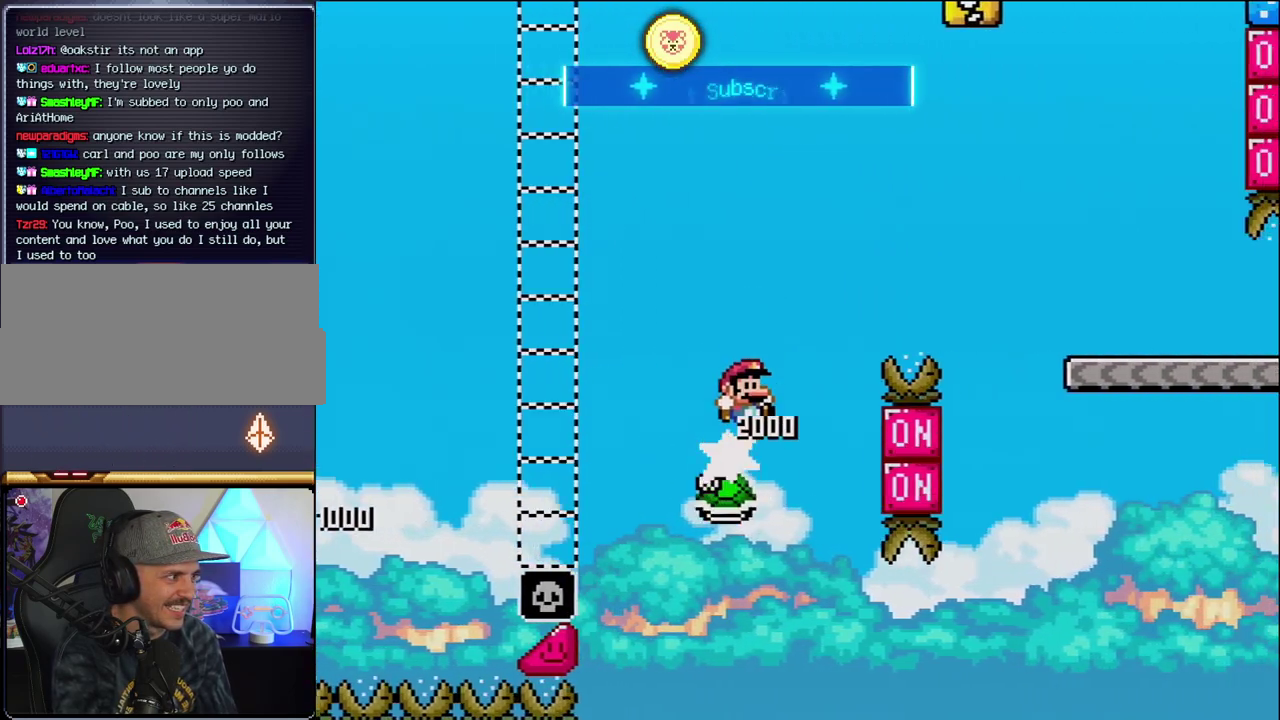
{"buttons": ["B", "Y", "DPAD_RIGHT"], "events": [[217, "DPAD_RIGHT", "up"], [317, "DPAD_RIGHT", "down"]]}